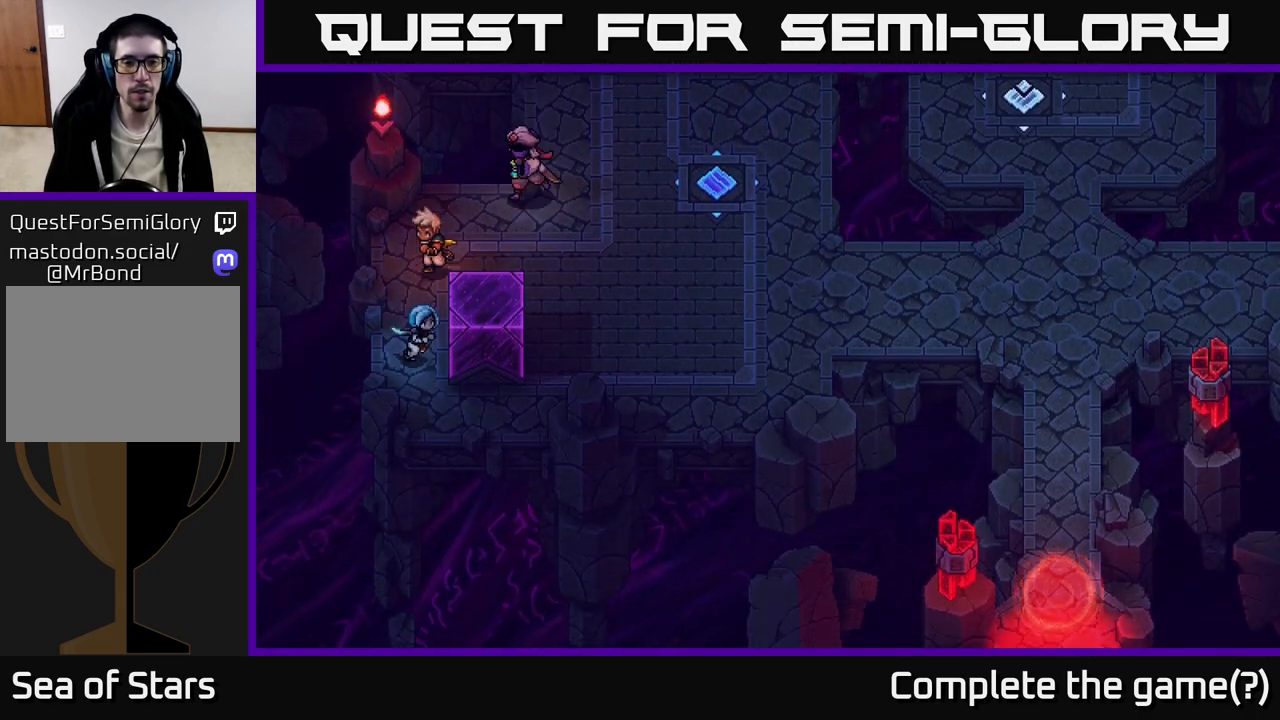
Gameplay with a controller (Xbox layout); each line is a JSON object with the inputs held at the frame after it. "events" lists button and stick changes between this image and that frame as [ms after this image, input, new state], when the widget could be followed in between.
{"buttons": [], "left_stick": "down-right", "right_stick": "center", "events": [[50, "X", "down"], [50, "left_stick", "right"], [217, "X", "up"], [333, "left_stick", "down-right"]]}
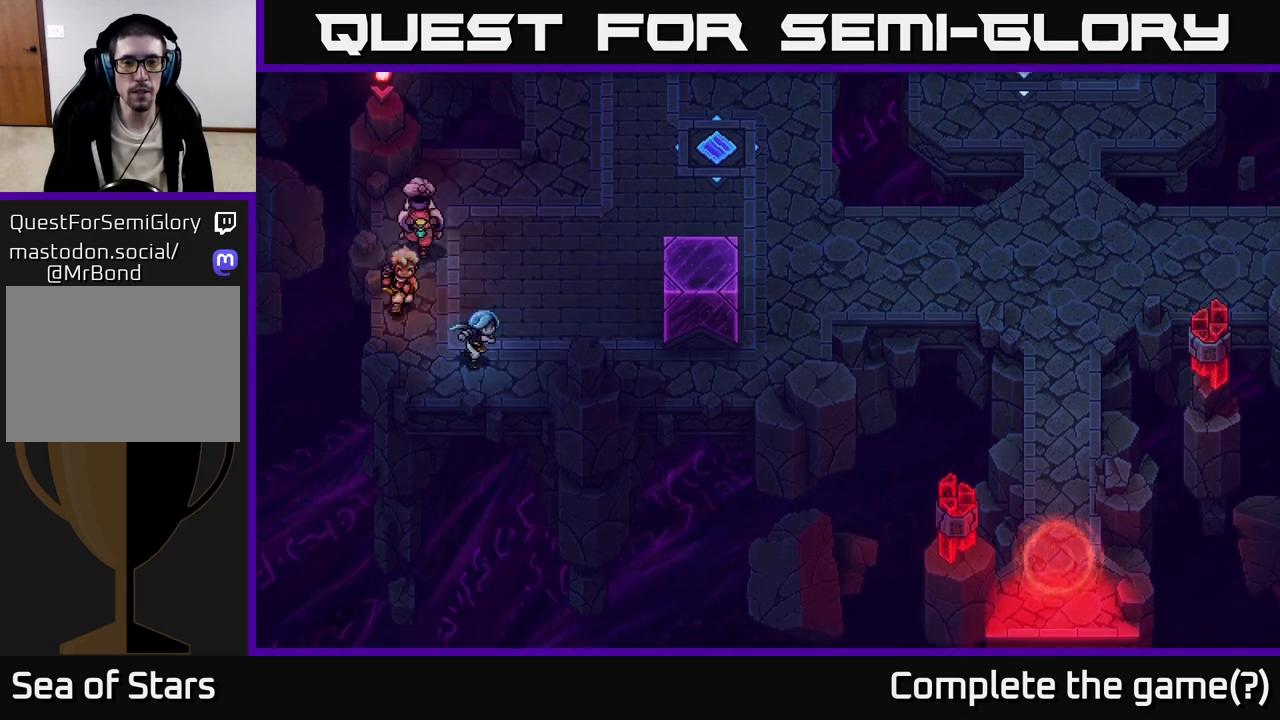
{"buttons": [], "left_stick": "right", "right_stick": "center", "events": [[100, "left_stick", "right"]]}
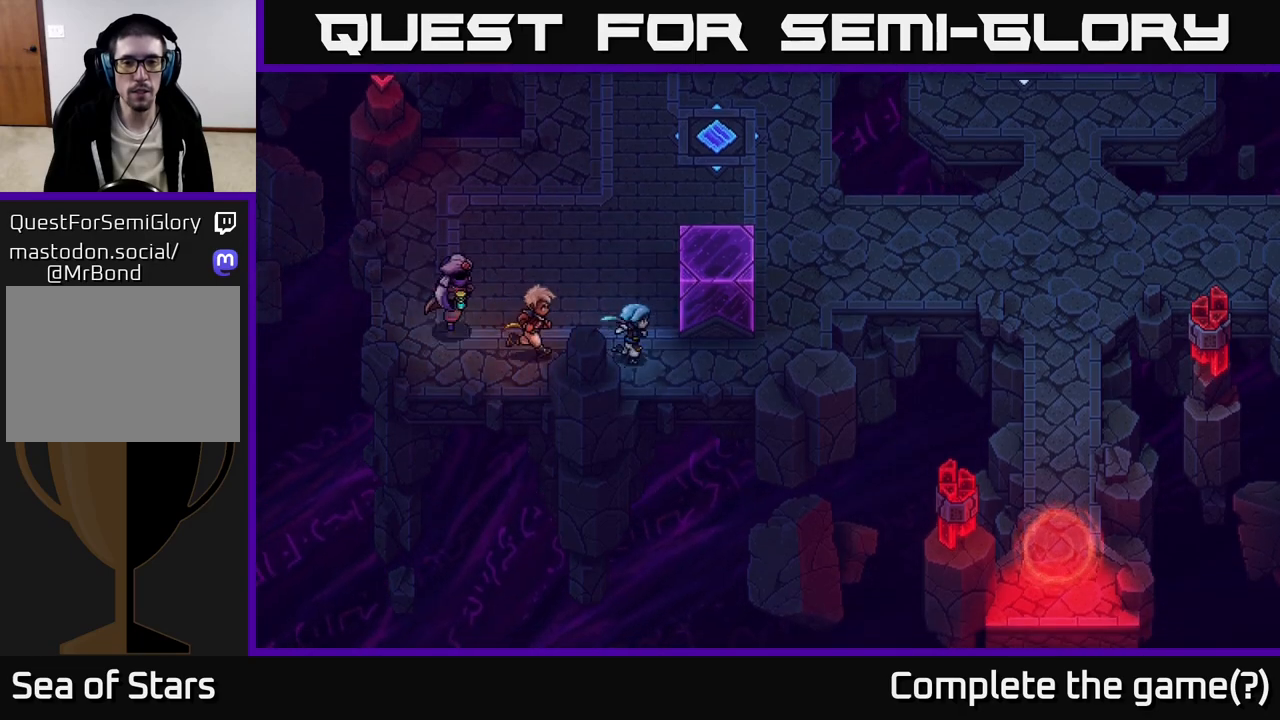
{"buttons": ["X"], "left_stick": "up", "right_stick": "center", "events": [[17, "left_stick", "down-right"], [317, "left_stick", "up-right"], [400, "X", "down"], [467, "left_stick", "up"]]}
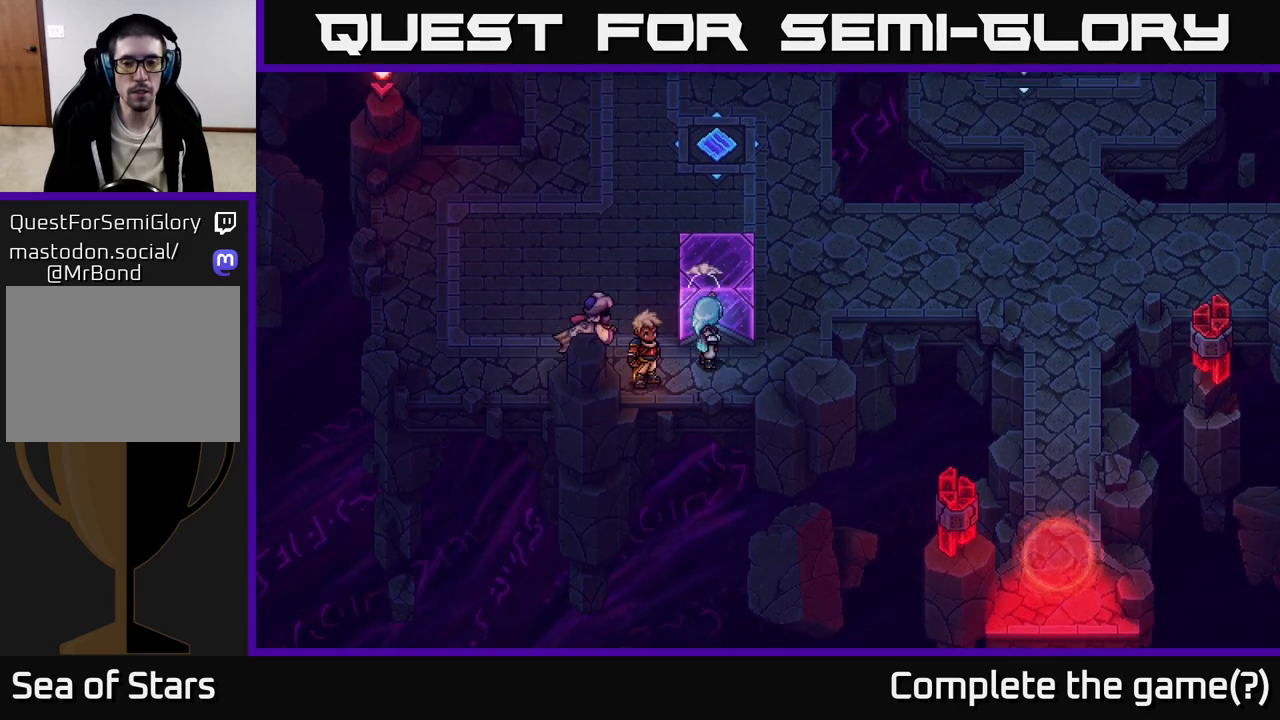
{"buttons": [], "left_stick": "up", "right_stick": "center", "events": [[83, "X", "up"]]}
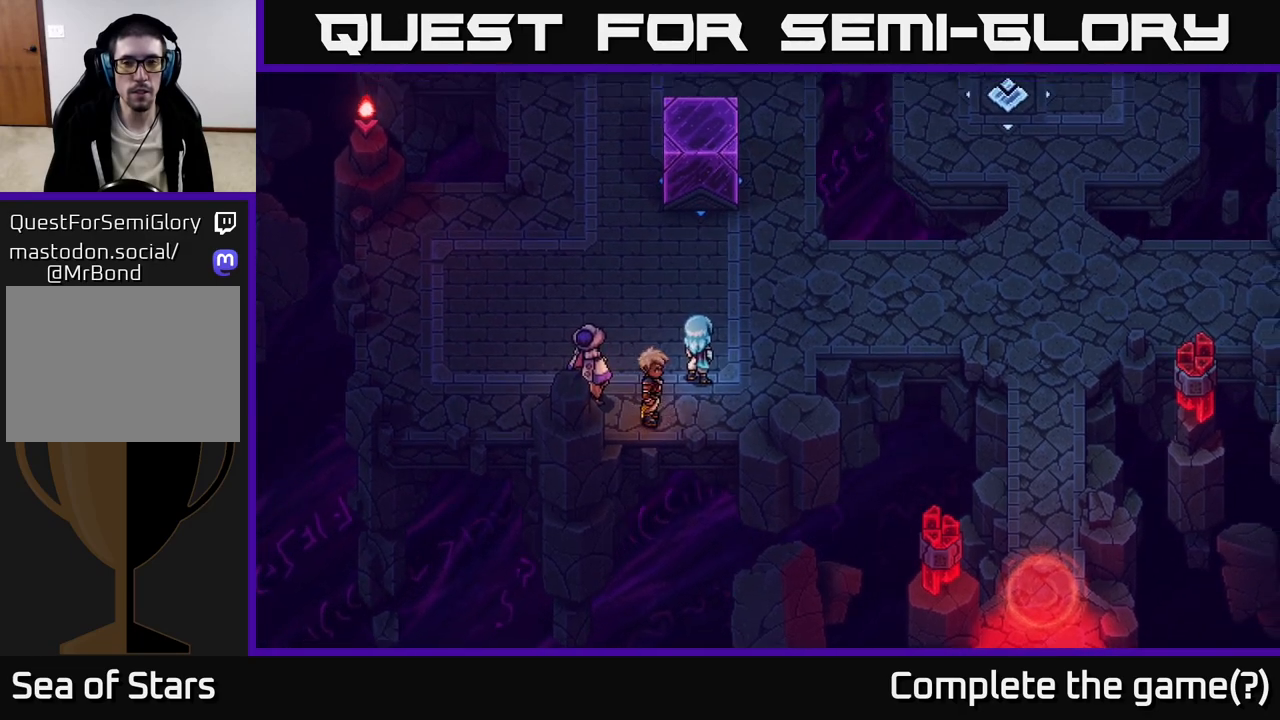
{"buttons": [], "left_stick": "up-right", "right_stick": "center", "events": [[483, "left_stick", "up-right"]]}
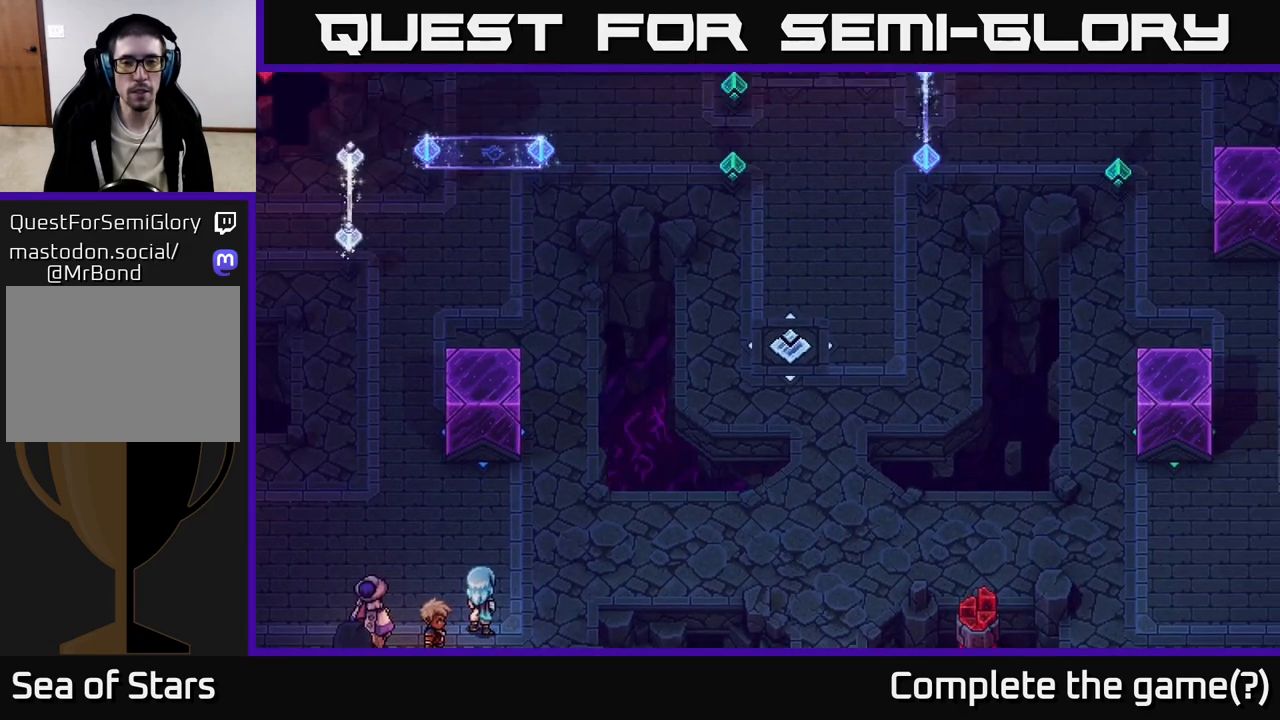
{"buttons": [], "left_stick": "center", "right_stick": "center", "events": [[150, "left_stick", "center"]]}
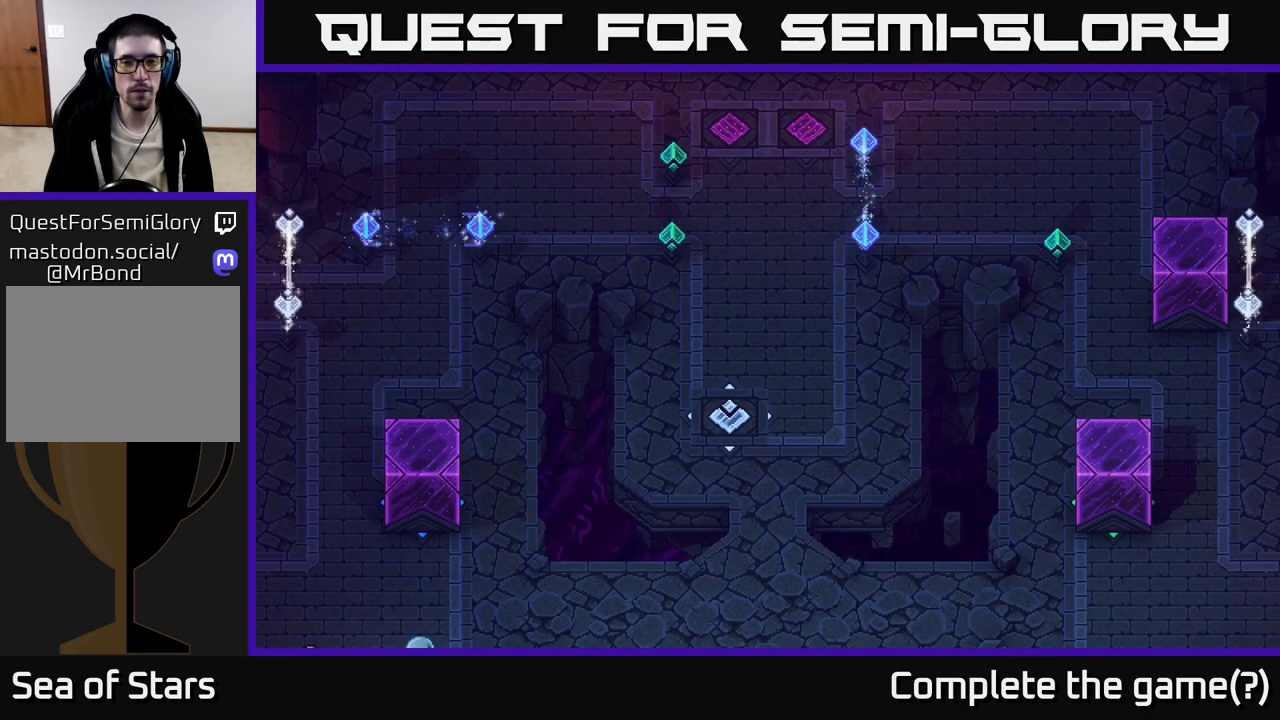
{"buttons": [], "left_stick": "center", "right_stick": "center", "events": [[67, "left_stick", "up"], [417, "left_stick", "center"]]}
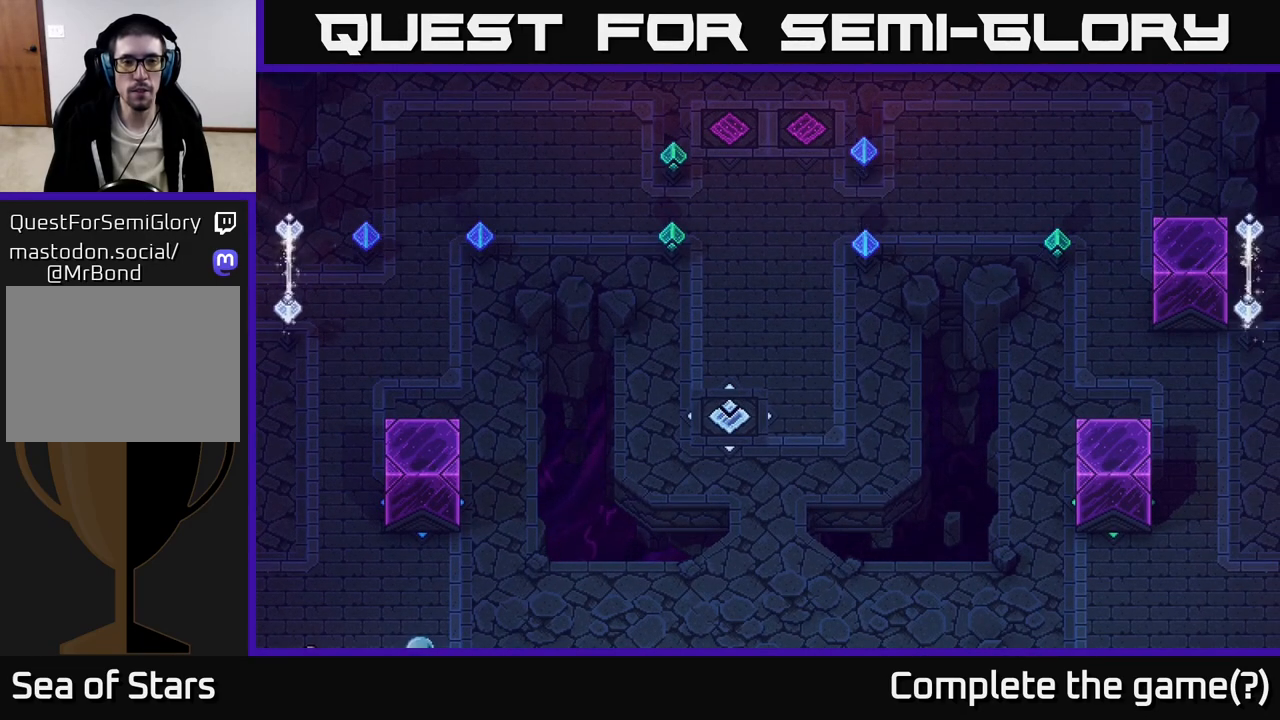
{"buttons": [], "left_stick": "up-right", "right_stick": "center", "events": [[217, "left_stick", "up-right"]]}
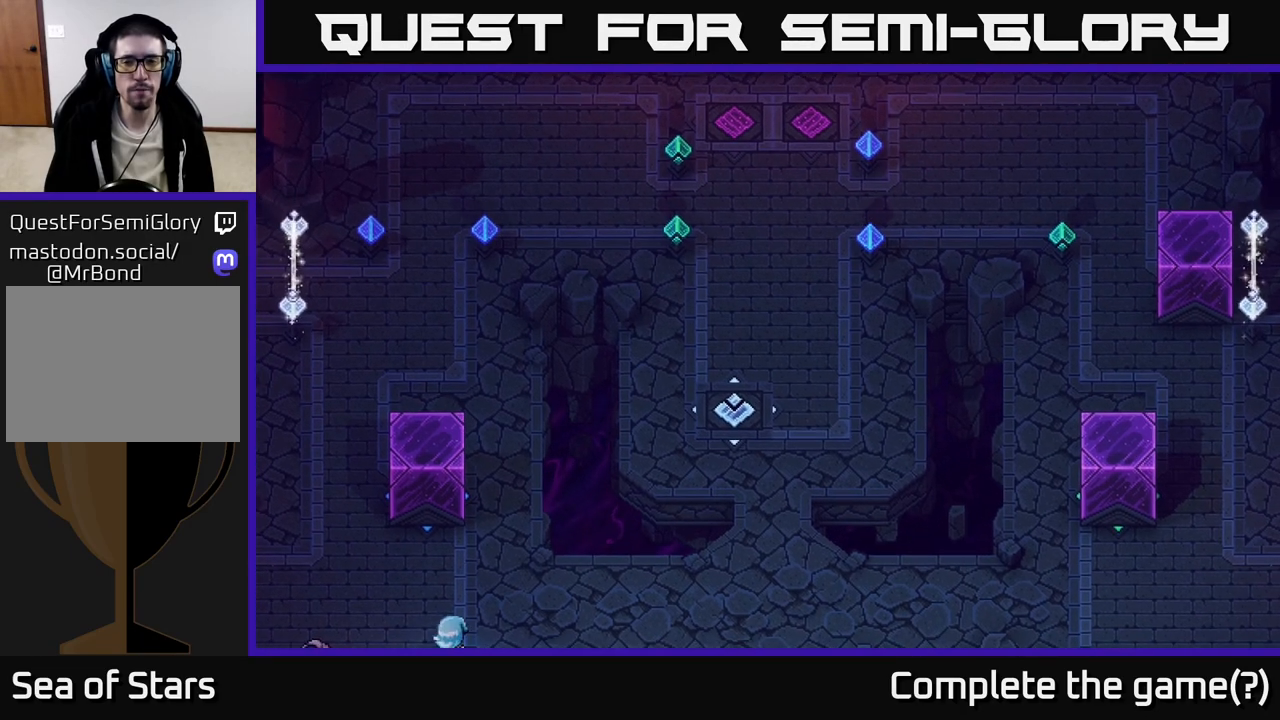
{"buttons": [], "left_stick": "right", "right_stick": "center", "events": [[233, "left_stick", "right"]]}
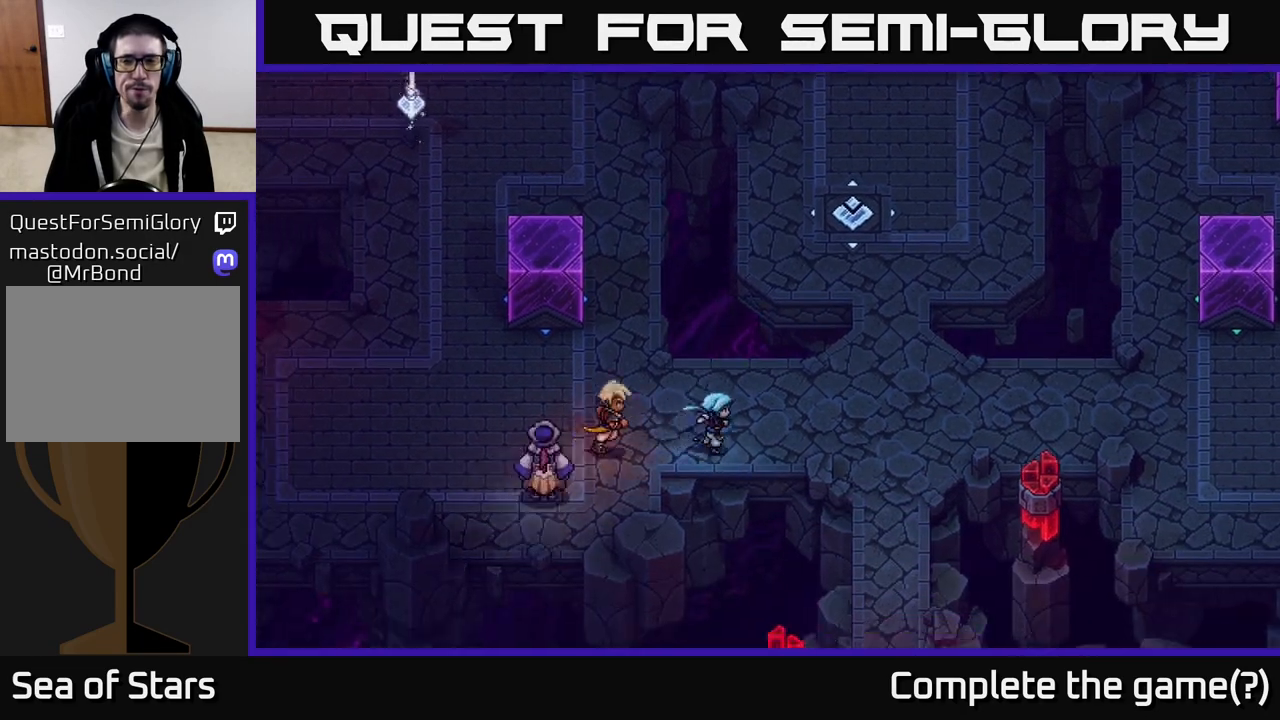
{"buttons": [], "left_stick": "right", "right_stick": "center", "events": []}
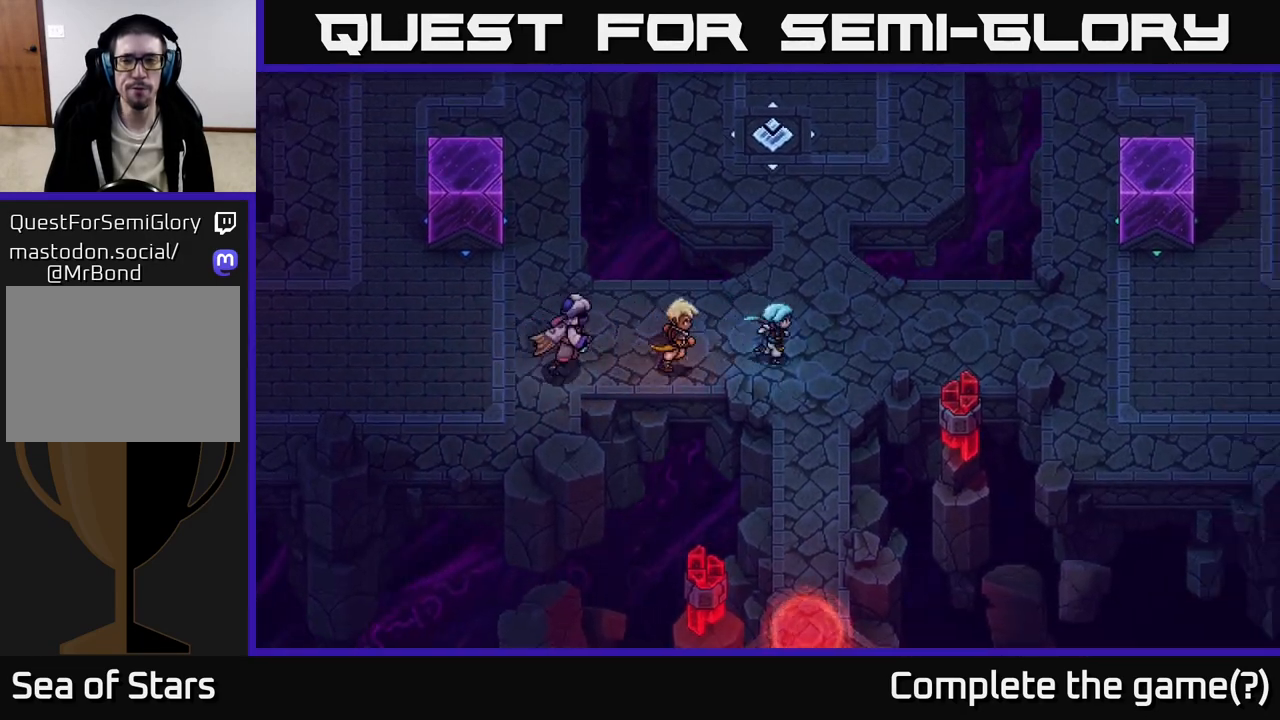
{"buttons": [], "left_stick": "right", "right_stick": "center", "events": []}
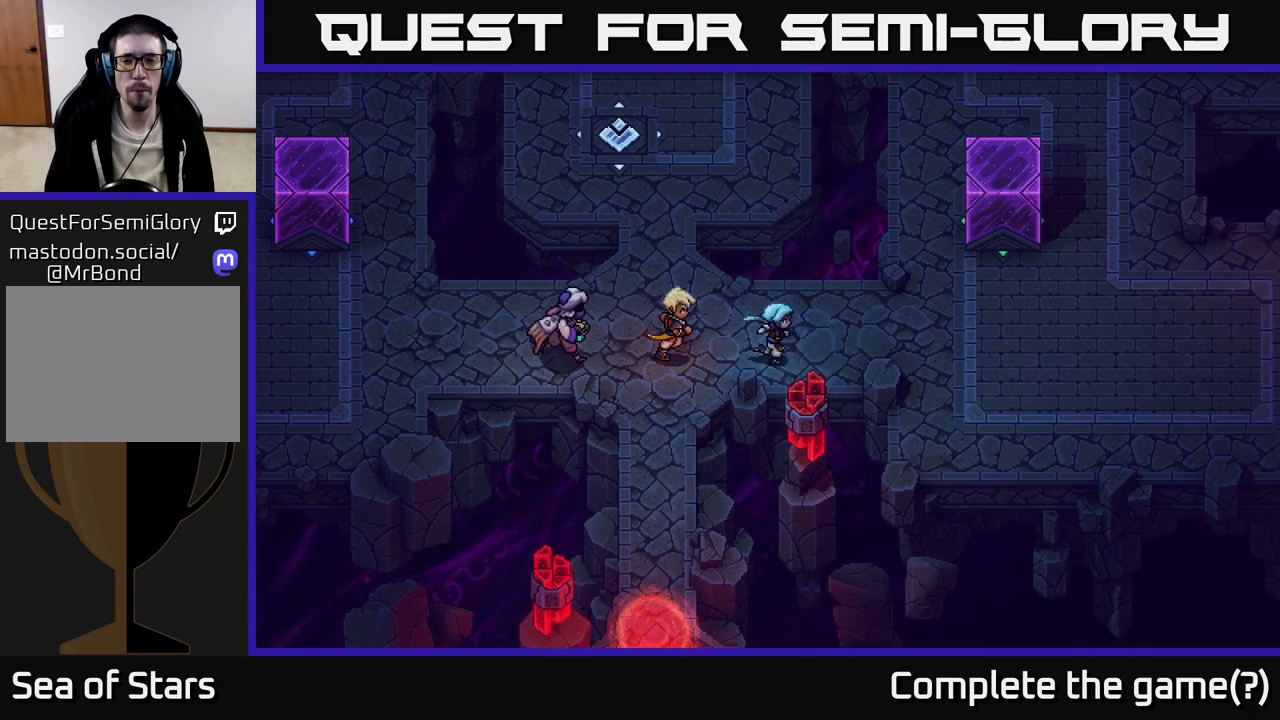
{"buttons": [], "left_stick": "up-right", "right_stick": "center", "events": [[450, "left_stick", "up-right"]]}
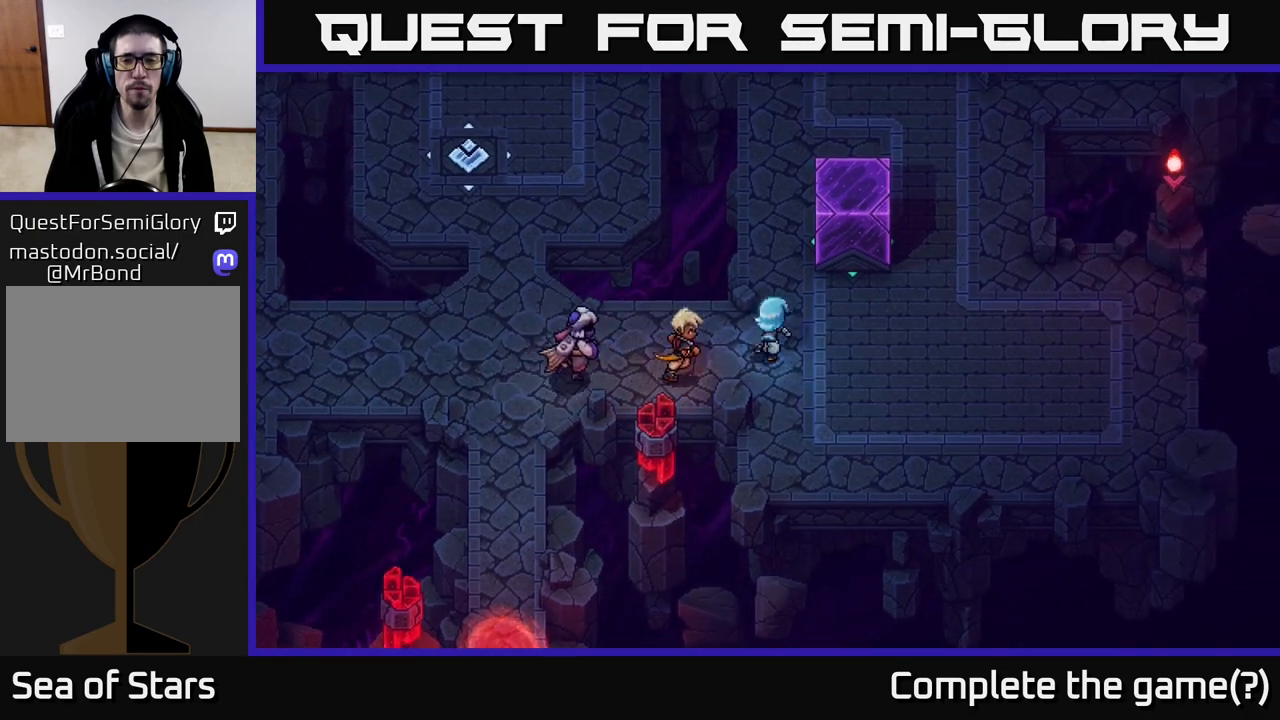
{"buttons": [], "left_stick": "right", "right_stick": "center", "events": [[100, "left_stick", "up"], [500, "left_stick", "right"]]}
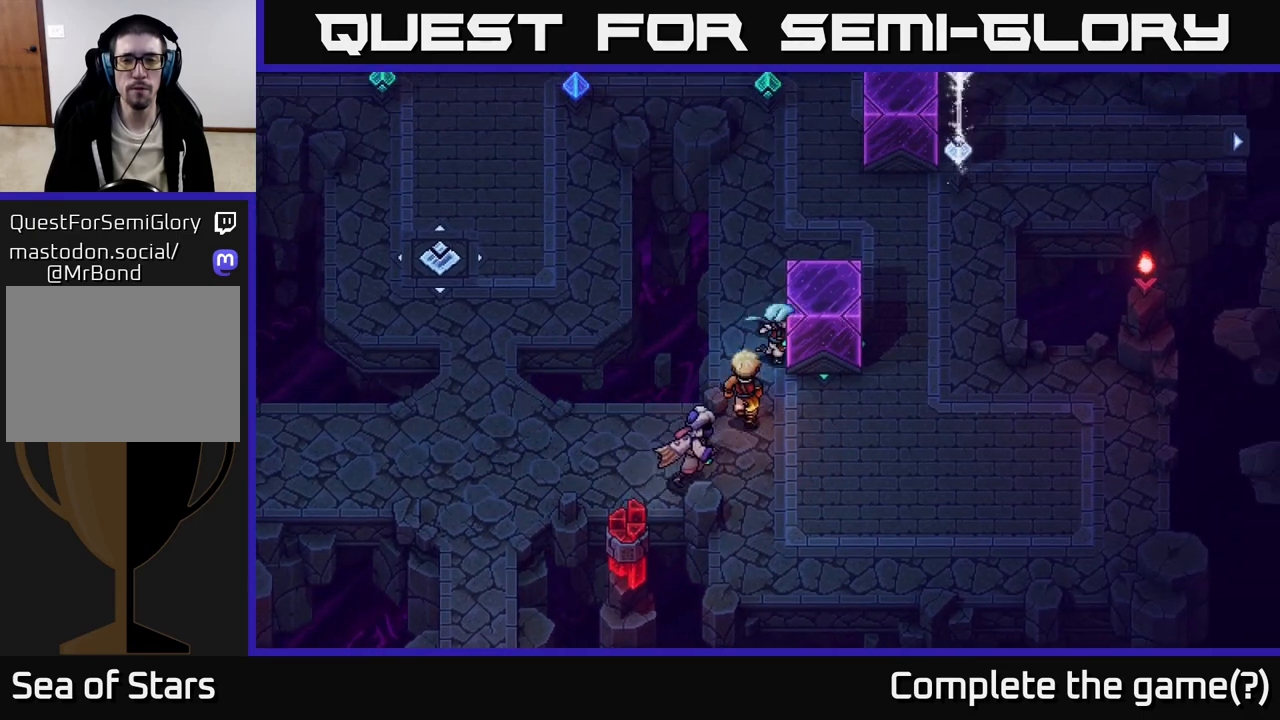
{"buttons": [], "left_stick": "down-right", "right_stick": "center", "events": [[17, "X", "down"], [133, "left_stick", "center"], [200, "X", "up"], [400, "left_stick", "down-right"]]}
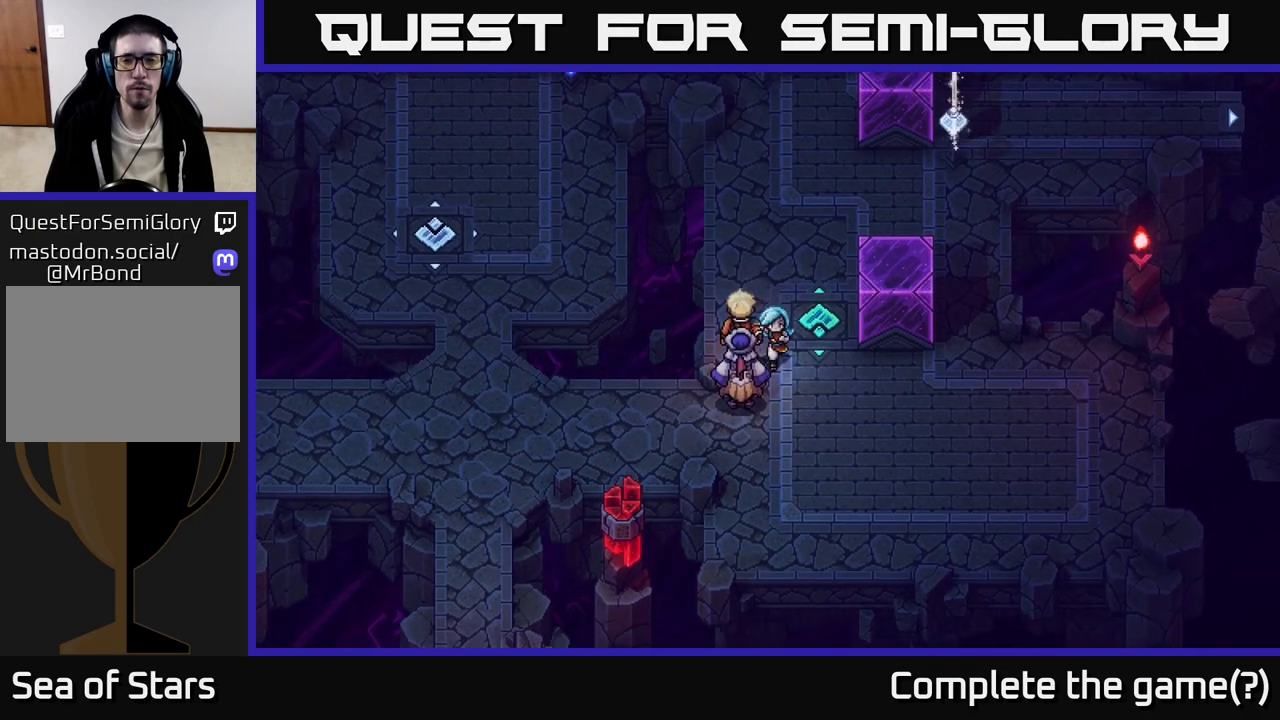
{"buttons": [], "left_stick": "up-right", "right_stick": "center", "events": [[150, "left_stick", "right"], [483, "left_stick", "up-right"]]}
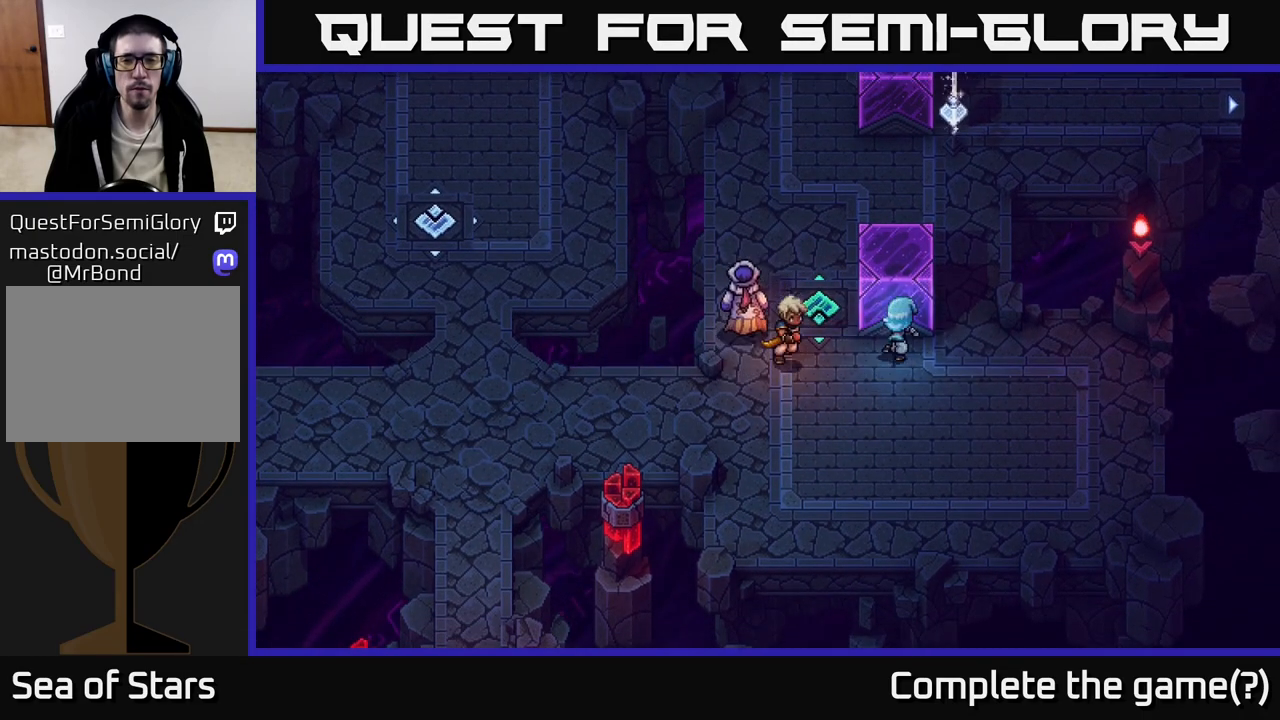
{"buttons": [], "left_stick": "up-right", "right_stick": "center", "events": [[50, "X", "down"], [67, "left_stick", "up"], [233, "X", "up"], [433, "left_stick", "up-right"]]}
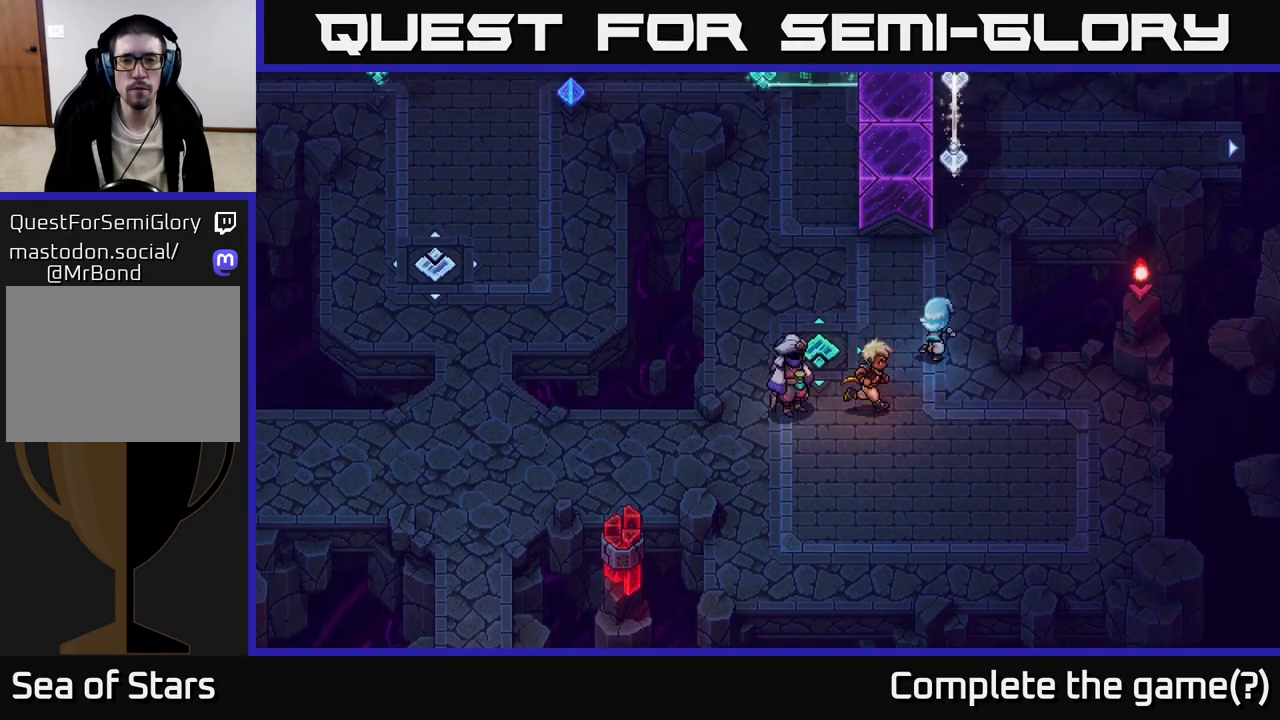
{"buttons": [], "left_stick": "left", "right_stick": "center", "events": [[150, "left_stick", "up"], [367, "left_stick", "down-left"], [500, "left_stick", "left"]]}
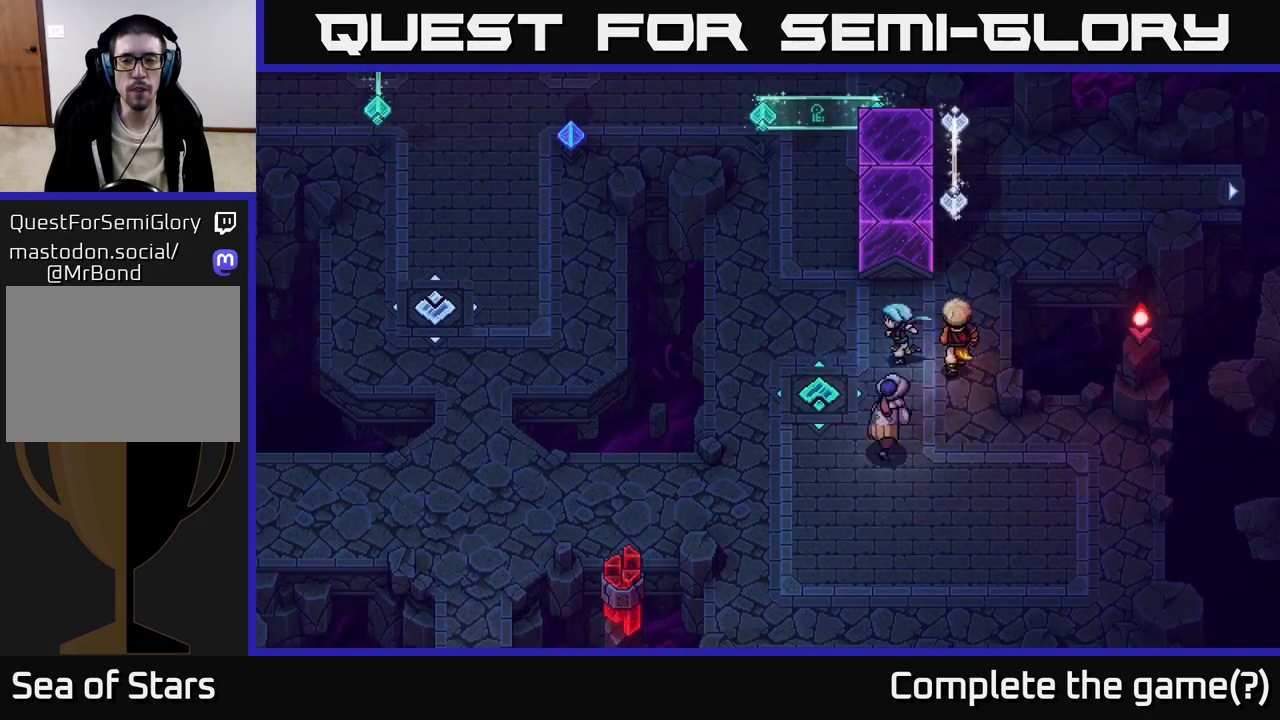
{"buttons": [], "left_stick": "left", "right_stick": "center", "events": [[133, "left_stick", "up-left"], [233, "left_stick", "center"], [483, "left_stick", "left"]]}
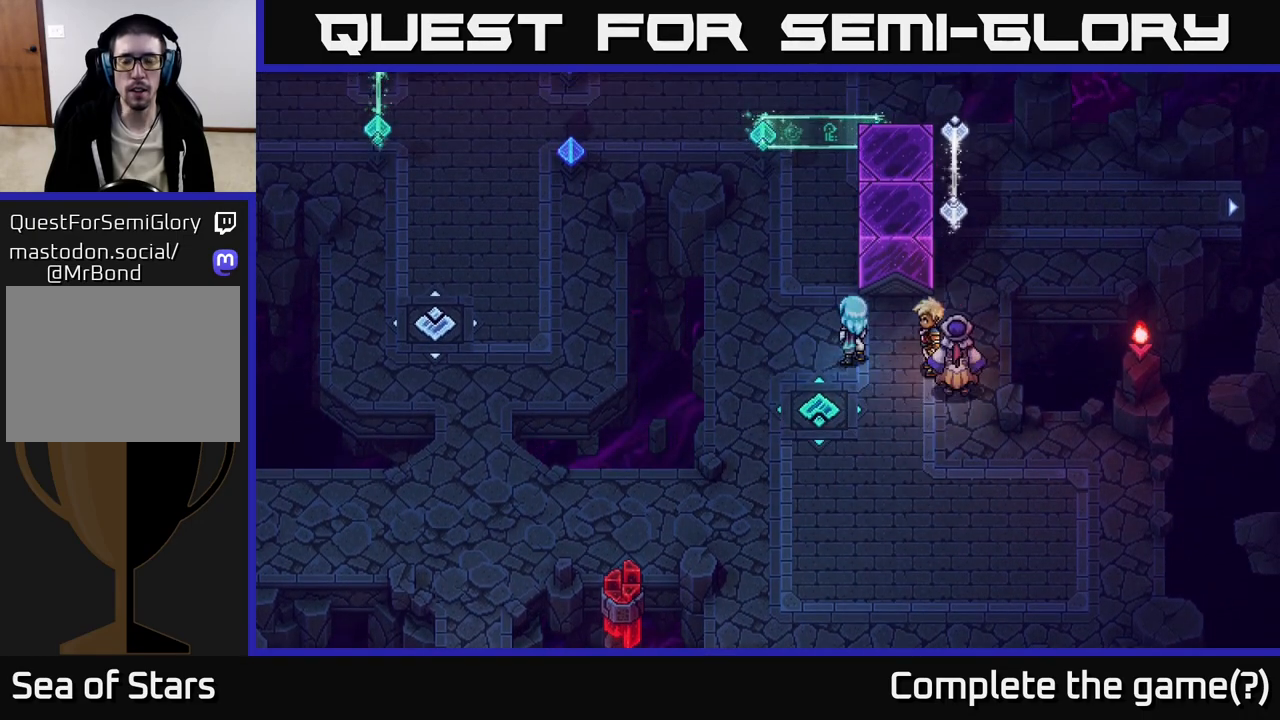
{"buttons": [], "left_stick": "down-right", "right_stick": "center", "events": [[17, "left_stick", "up-left"], [333, "left_stick", "center"], [400, "left_stick", "down-right"]]}
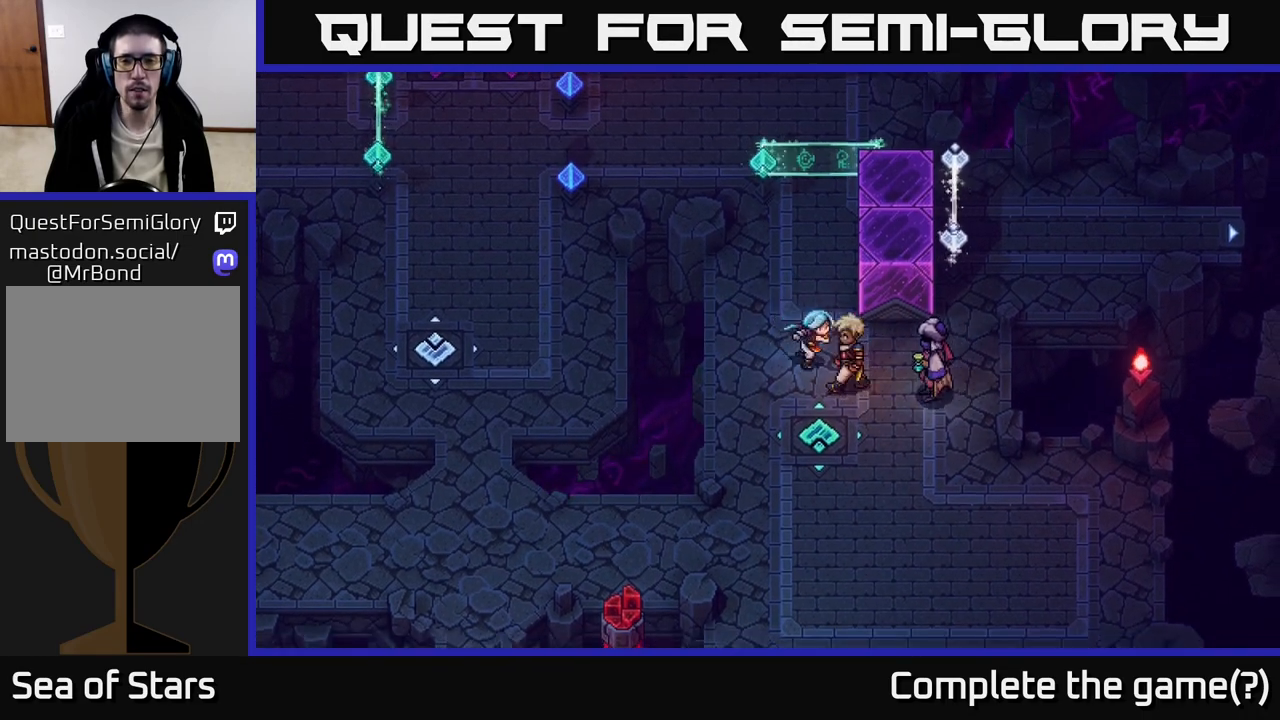
{"buttons": [], "left_stick": "right", "right_stick": "center", "events": [[200, "left_stick", "right"]]}
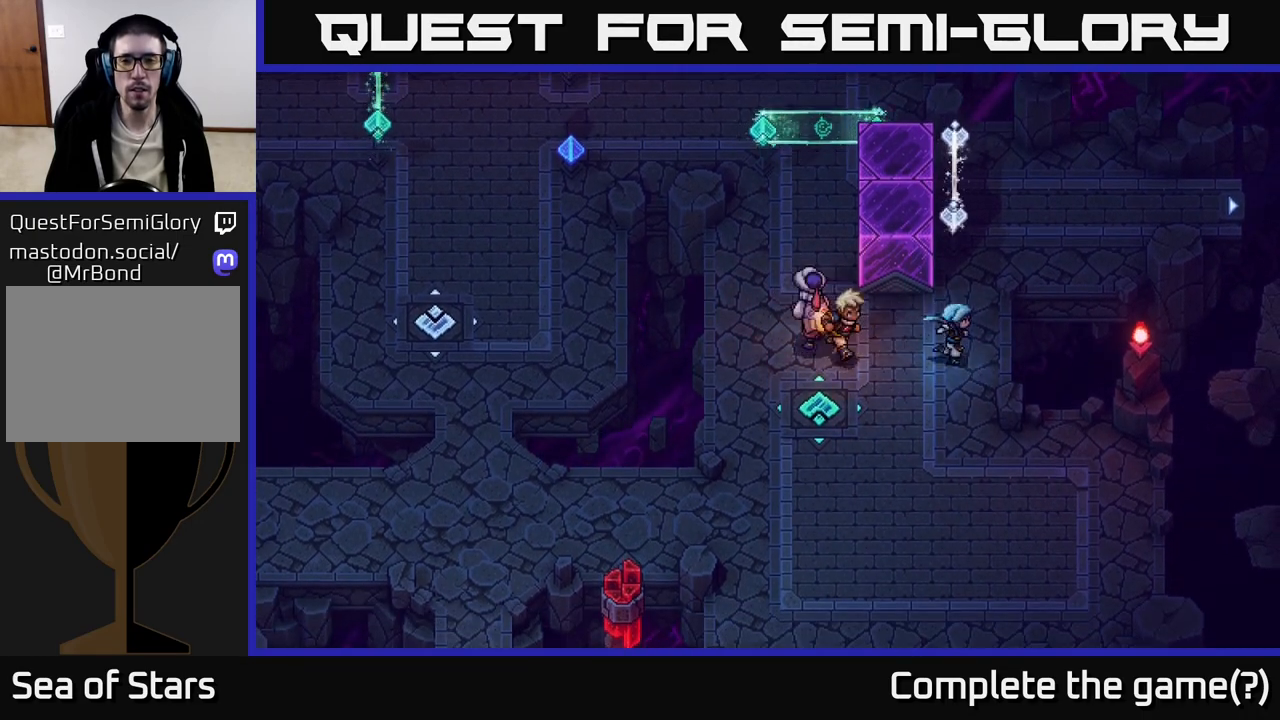
{"buttons": [], "left_stick": "up-left", "right_stick": "center", "events": [[67, "left_stick", "up-right"], [183, "left_stick", "up"], [467, "left_stick", "up-left"]]}
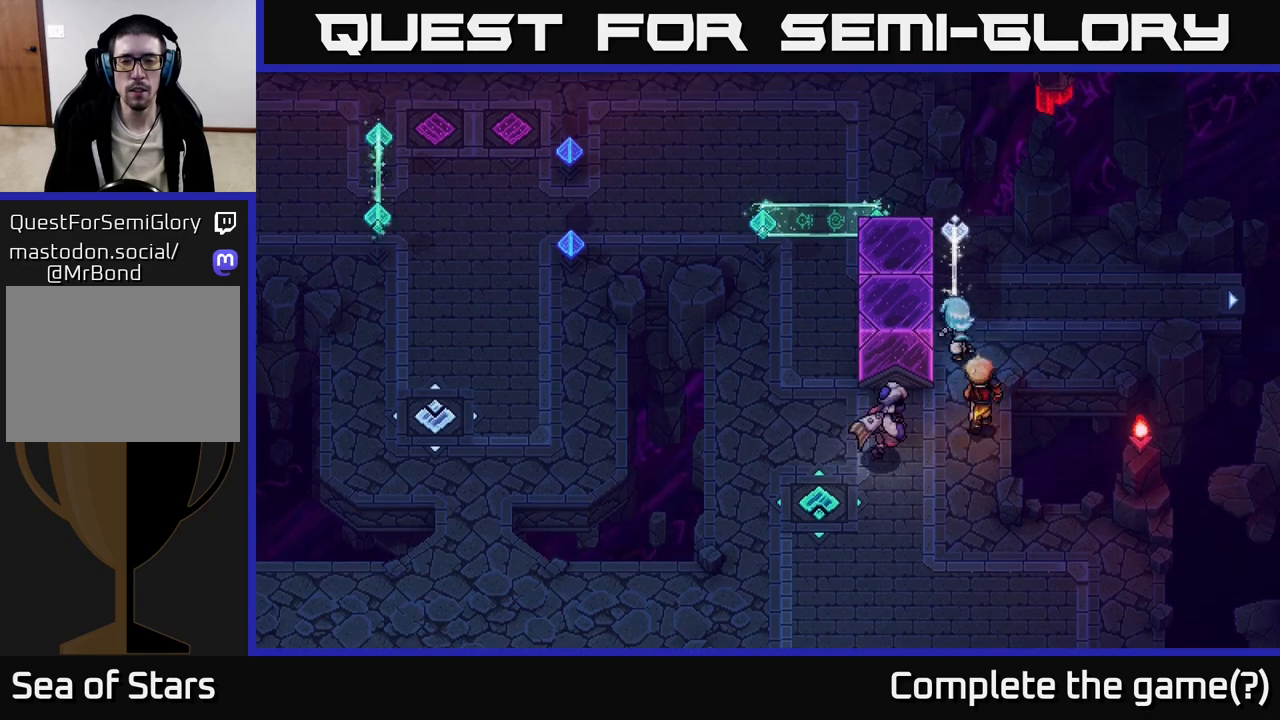
{"buttons": [], "left_stick": "right", "right_stick": "center", "events": [[17, "X", "down"], [33, "left_stick", "left"], [150, "left_stick", "center"], [217, "X", "up"], [400, "left_stick", "right"]]}
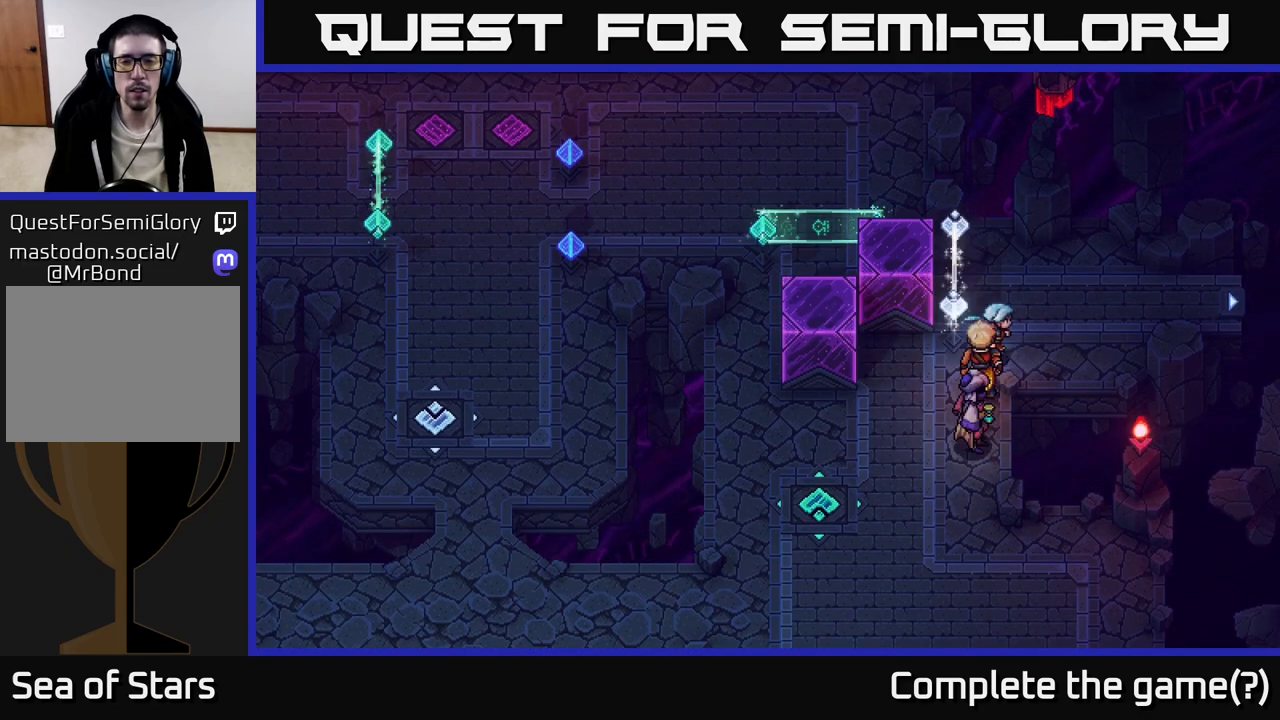
{"buttons": [], "left_stick": "up-left", "right_stick": "center", "events": [[83, "left_stick", "up-right"], [183, "left_stick", "up"], [400, "left_stick", "up-left"]]}
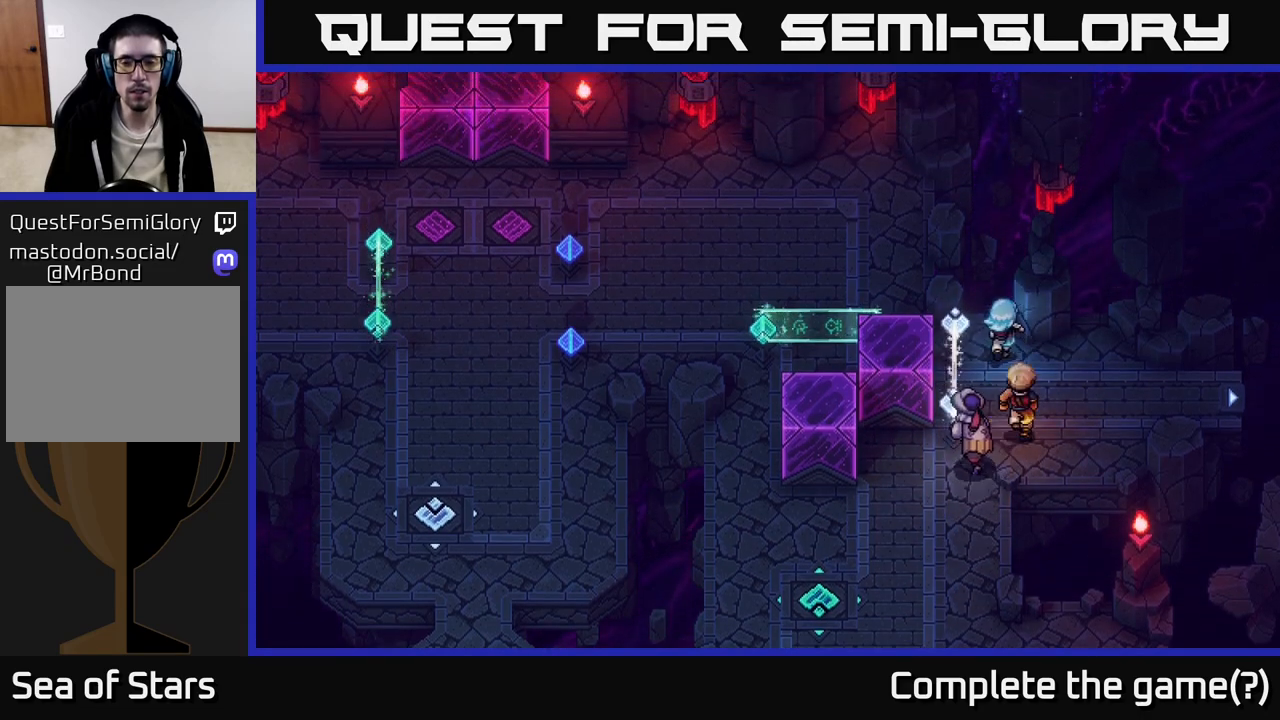
{"buttons": [], "left_stick": "down", "right_stick": "center", "events": [[417, "left_stick", "down-left"], [467, "left_stick", "down"]]}
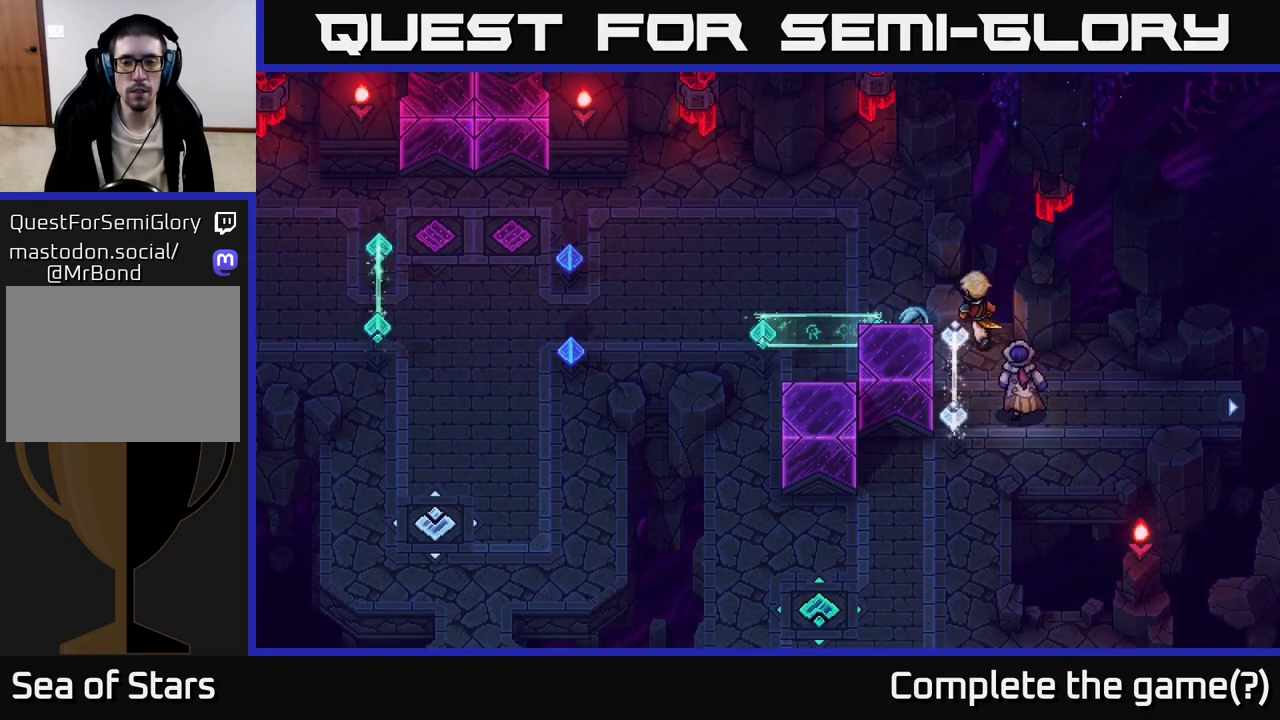
{"buttons": [], "left_stick": "down", "right_stick": "center", "events": [[67, "X", "down"], [67, "left_stick", "down-left"], [200, "X", "up"], [200, "left_stick", "down"]]}
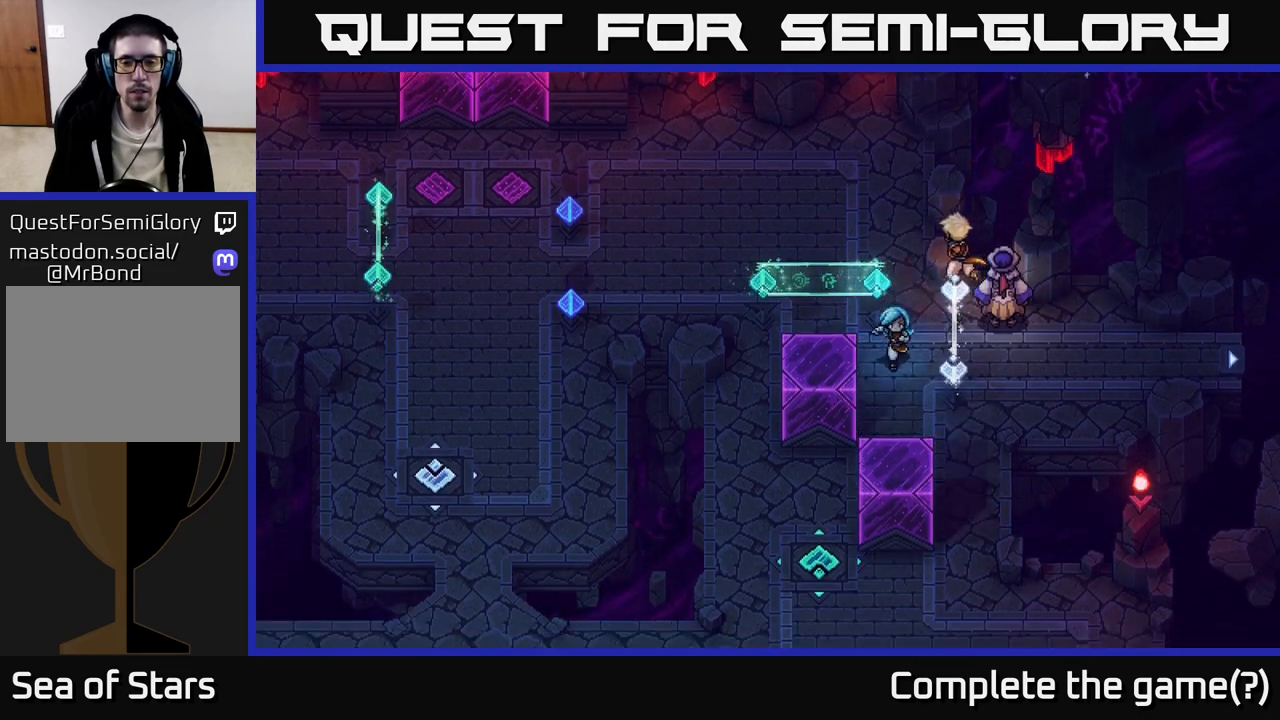
{"buttons": [], "left_stick": "down-right", "right_stick": "center", "events": [[317, "left_stick", "down-right"]]}
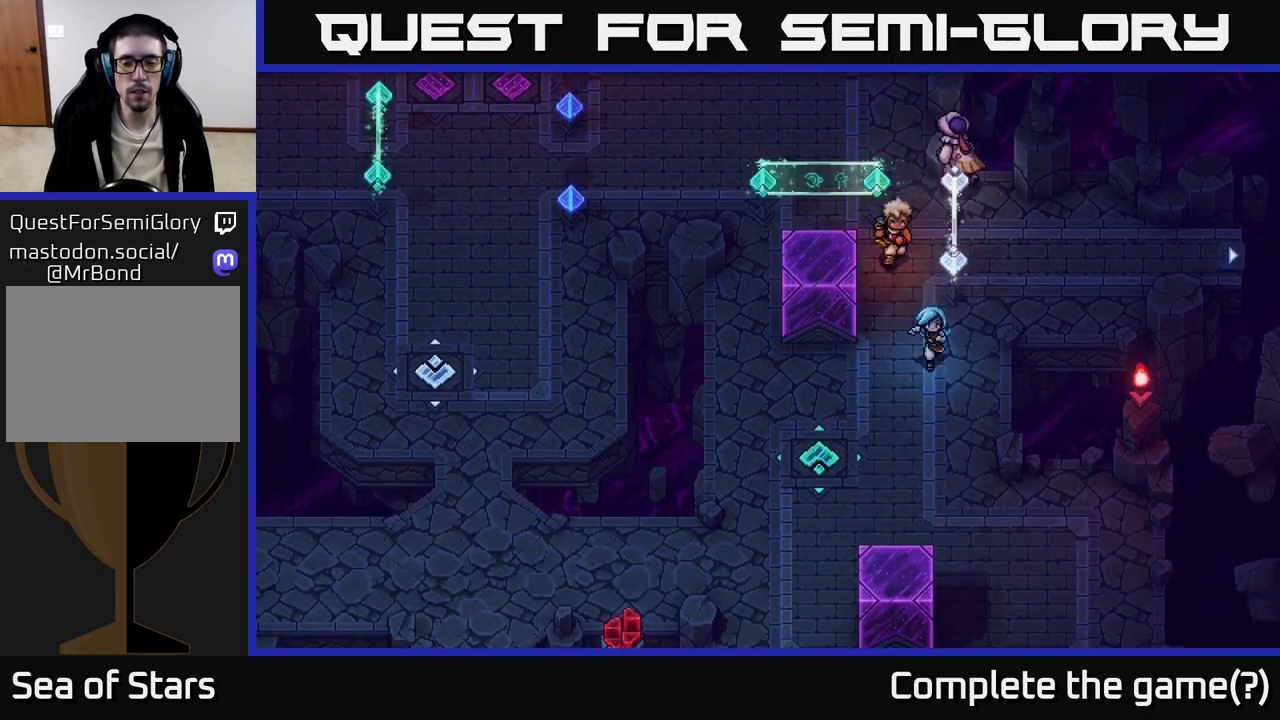
{"buttons": [], "left_stick": "down", "right_stick": "center", "events": [[33, "left_stick", "down"]]}
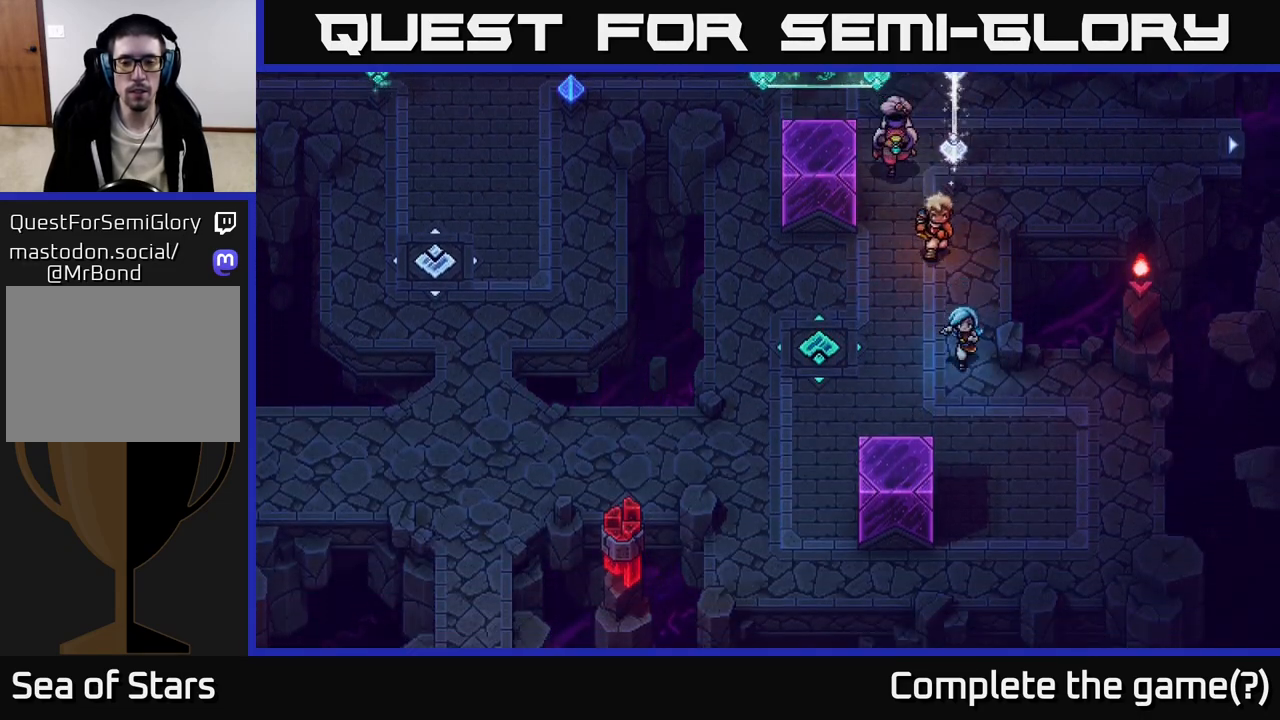
{"buttons": [], "left_stick": "down", "right_stick": "center", "events": []}
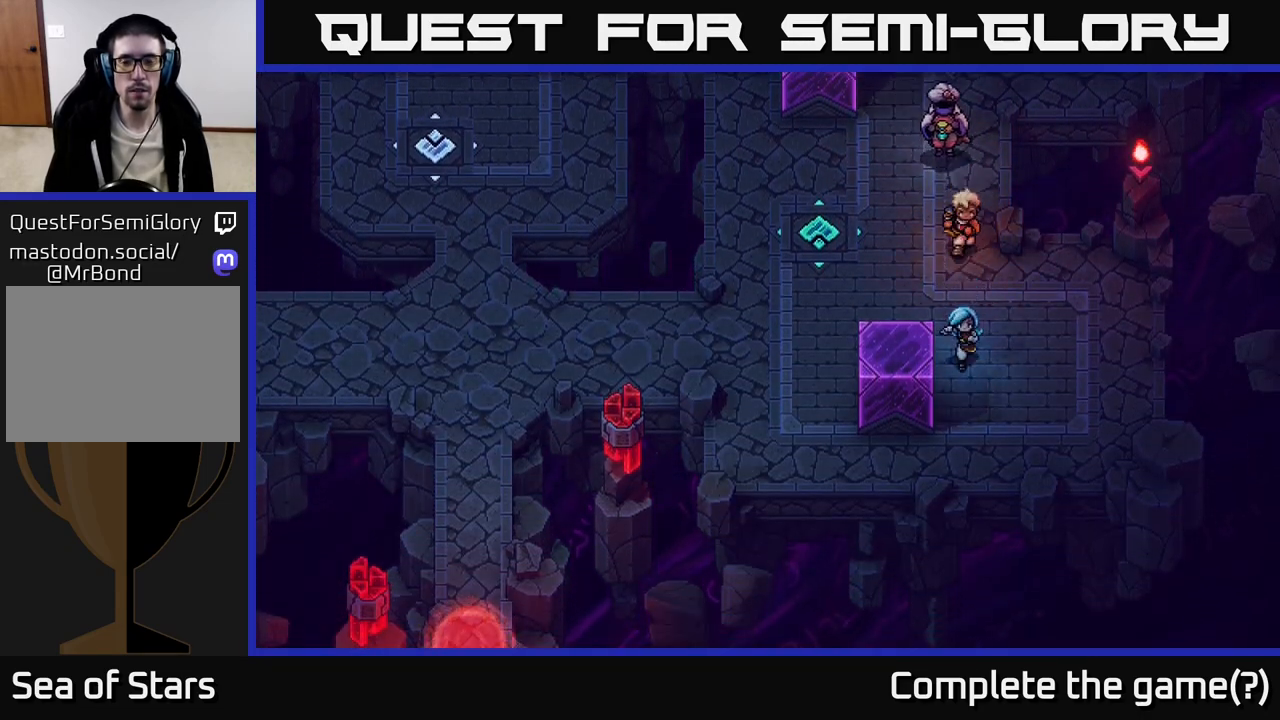
{"buttons": [], "left_stick": "down", "right_stick": "center", "events": [[133, "left_stick", "left"], [167, "X", "down"], [317, "X", "up"], [367, "left_stick", "down"]]}
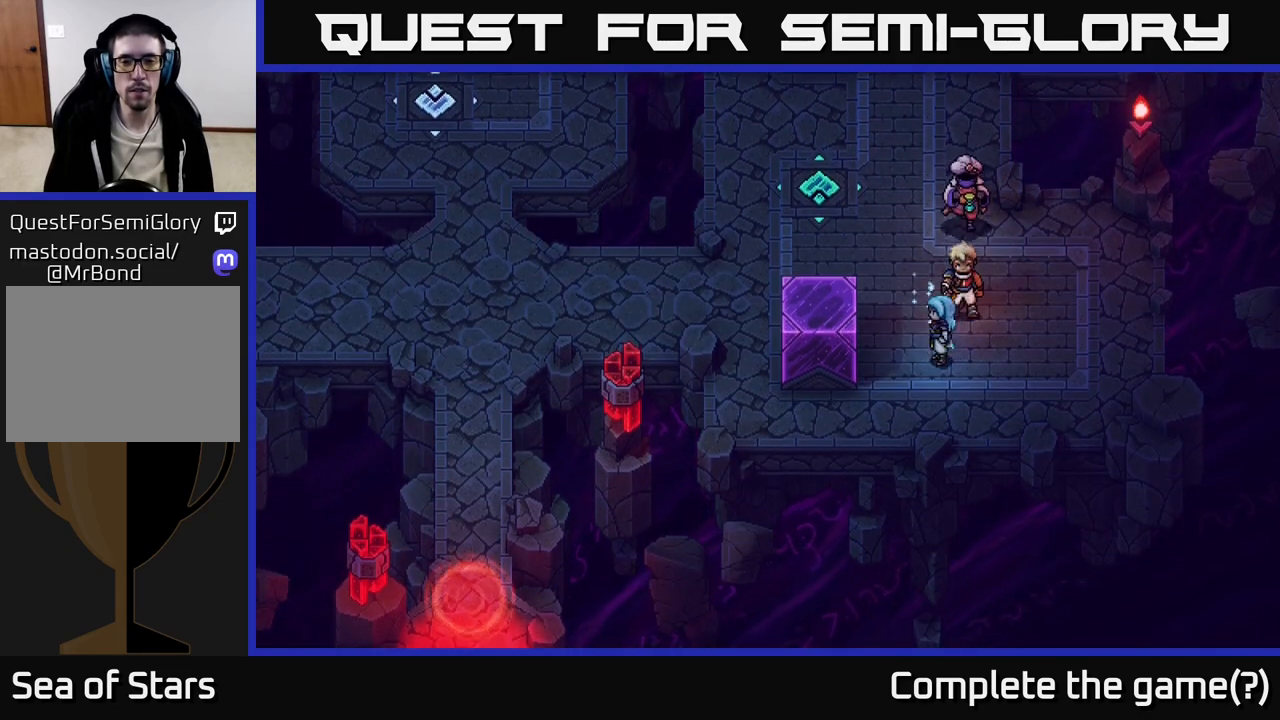
{"buttons": [], "left_stick": "left", "right_stick": "center", "events": [[150, "left_stick", "down-left"], [417, "left_stick", "left"]]}